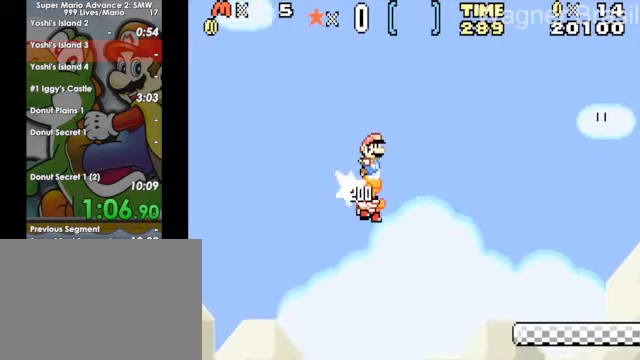
Gameplay with keyboard; each line is a JSON object with the keys held at the frame after it. "events" lists presses ("down") and releases ("up") of "1", "3", "4", "5", "6", "7", "8", "9", "a", "q", "s", "w", "x" and "z" between this image and that frame as [ms after this image, input, new state], when the widget could be followed in between. No other keys are recorded. Mouse input is not recorded.
{"keys": ["6", "x"], "events": []}
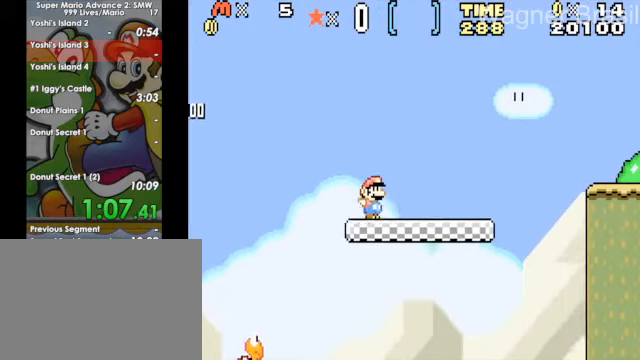
{"keys": ["6", "x"], "events": [[250, "z", "down"], [300, "z", "up"]]}
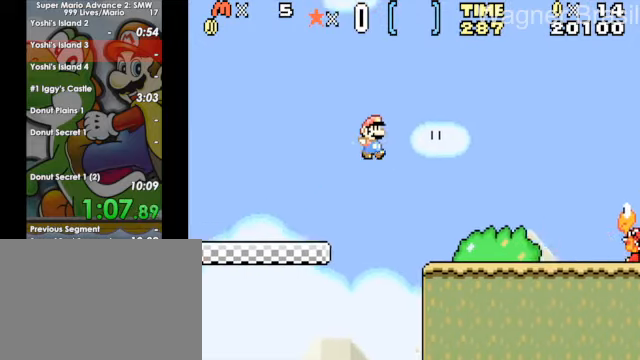
{"keys": ["6", "x", "z"], "events": [[400, "z", "down"]]}
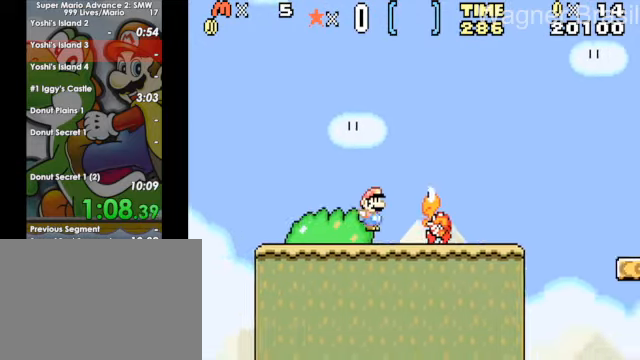
{"keys": ["6", "x"], "events": [[300, "z", "up"]]}
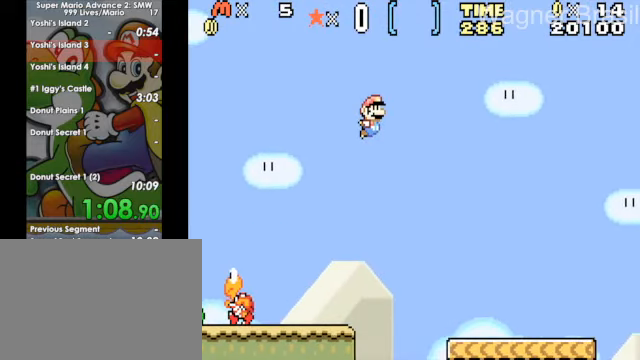
{"keys": ["6", "x"], "events": []}
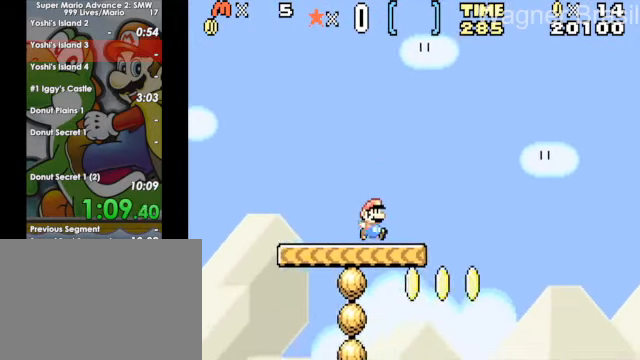
{"keys": ["6", "x"], "events": [[50, "a", "down"], [200, "a", "up"]]}
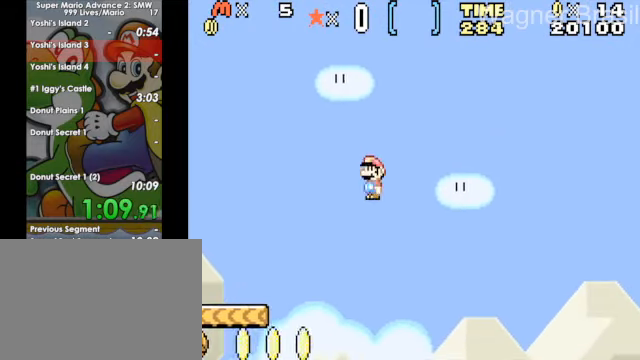
{"keys": ["6", "x"], "events": []}
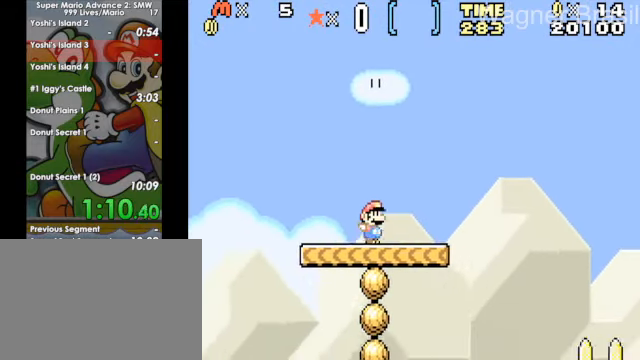
{"keys": ["6", "x", "z"], "events": [[100, "z", "down"]]}
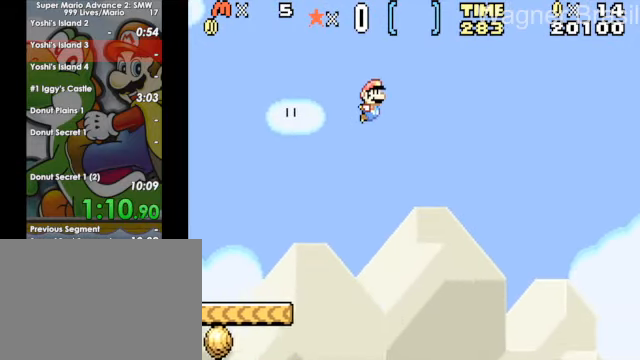
{"keys": ["6", "x", "z"], "events": []}
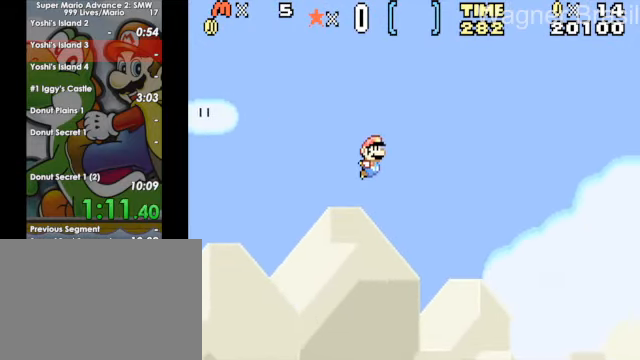
{"keys": ["6", "x", "z"], "events": []}
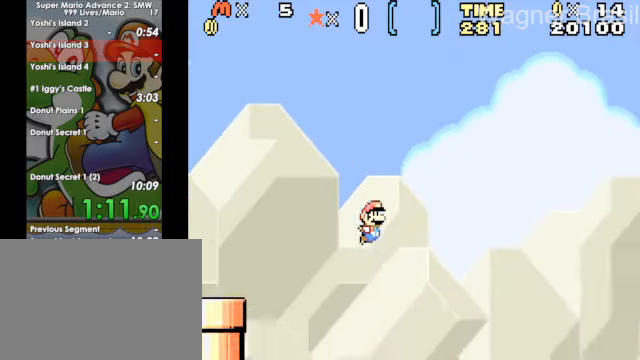
{"keys": ["6", "x"], "events": [[350, "z", "up"]]}
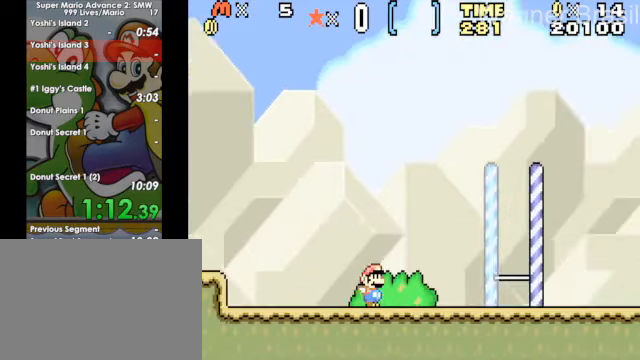
{"keys": ["6", "x", "z"], "events": [[150, "z", "down"]]}
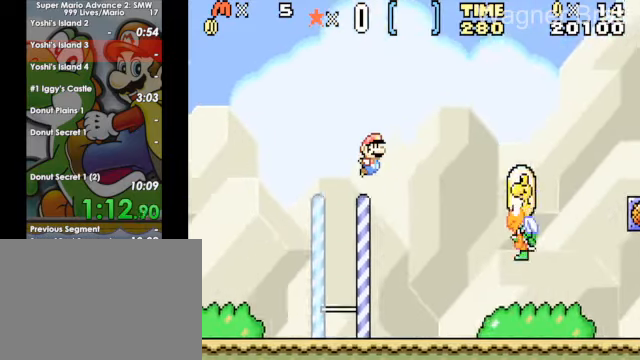
{"keys": ["6", "x"], "events": [[250, "z", "up"]]}
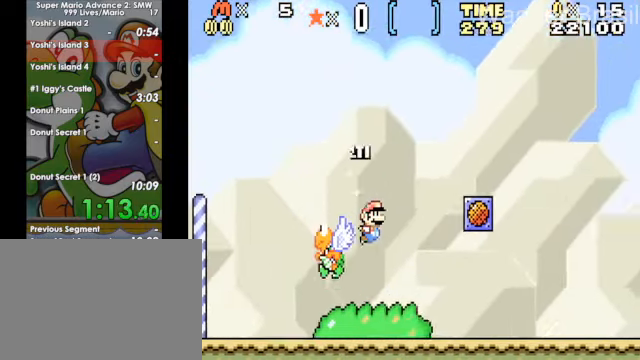
{"keys": ["6", "x", "z"], "events": [[400, "z", "down"]]}
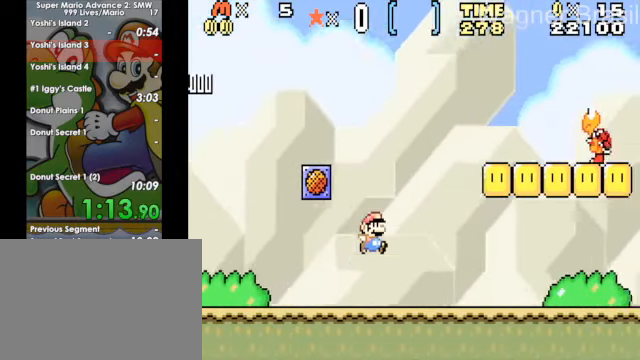
{"keys": ["6", "x", "z"], "events": [[100, "z", "up"], [350, "z", "down"]]}
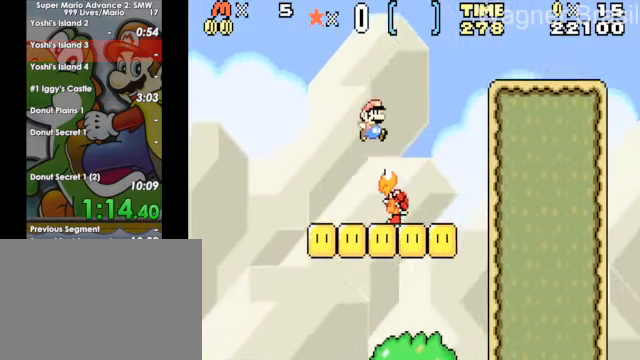
{"keys": ["6", "x"], "events": [[200, "z", "up"]]}
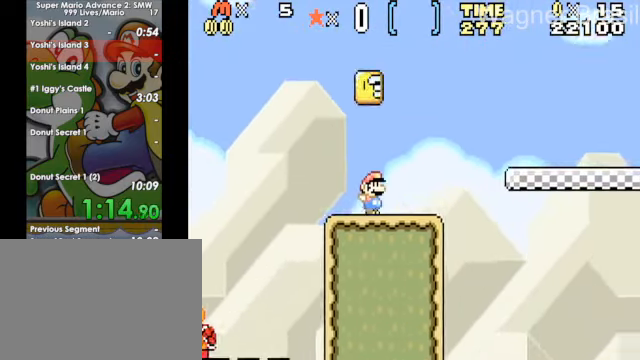
{"keys": ["6", "x"], "events": [[50, "z", "down"], [100, "z", "up"]]}
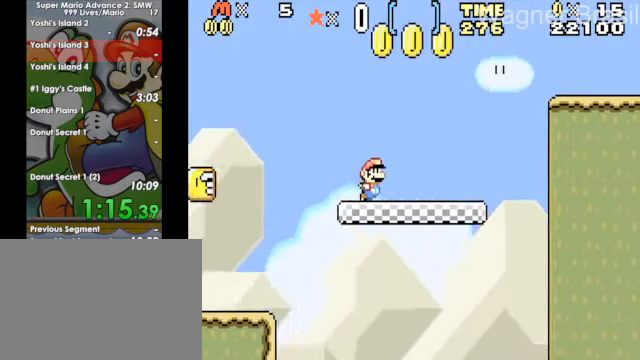
{"keys": ["6", "x", "z"], "events": [[200, "z", "down"]]}
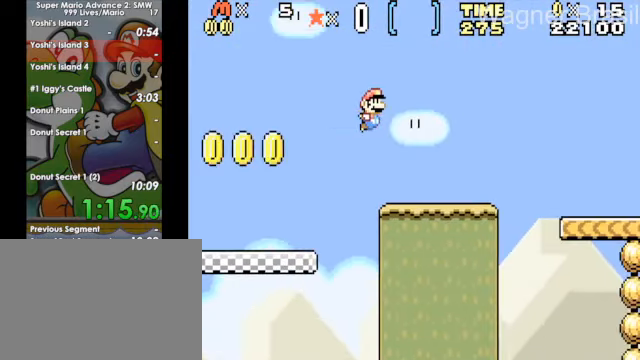
{"keys": ["6", "x"], "events": [[450, "z", "up"]]}
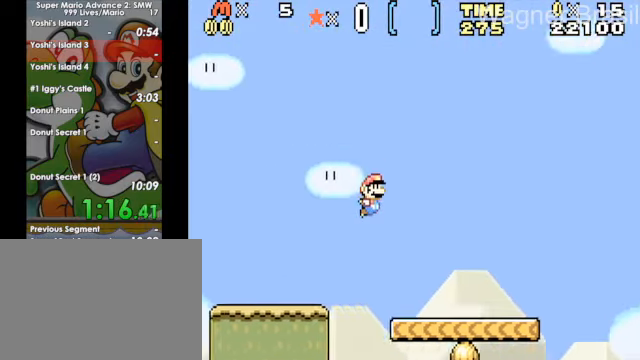
{"keys": ["6", "x"], "events": [[350, "a", "down"], [450, "a", "up"]]}
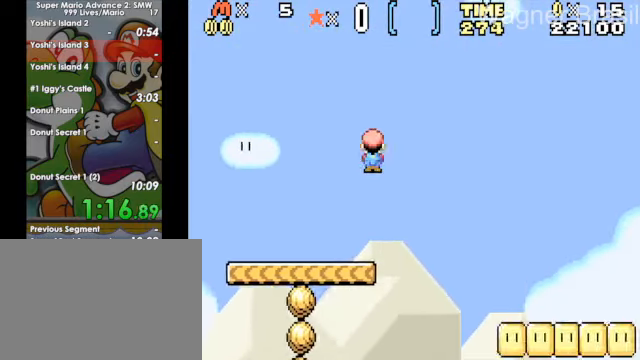
{"keys": ["6", "x"], "events": []}
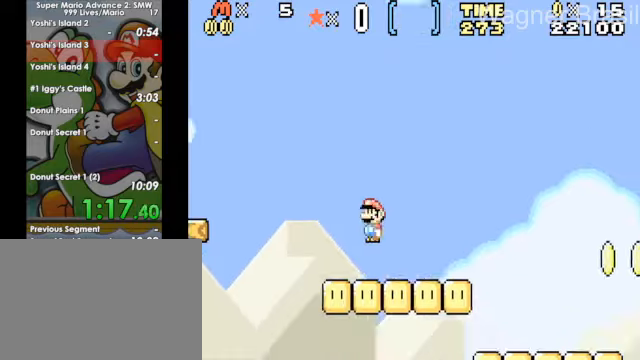
{"keys": ["6", "x"], "events": [[150, "a", "down"], [300, "a", "up"]]}
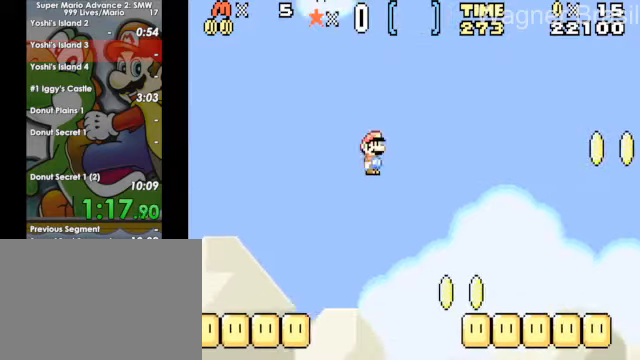
{"keys": ["6", "x", "z"], "events": [[450, "z", "down"]]}
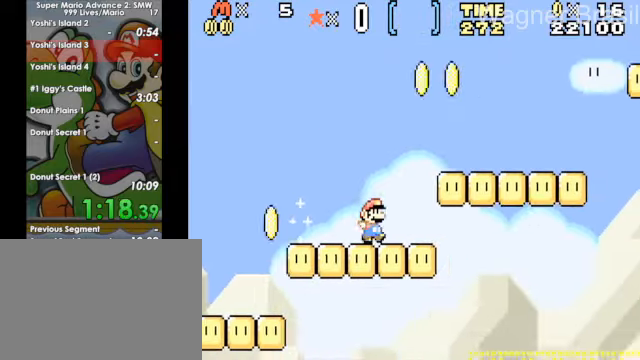
{"keys": ["6", "x", "z"], "events": []}
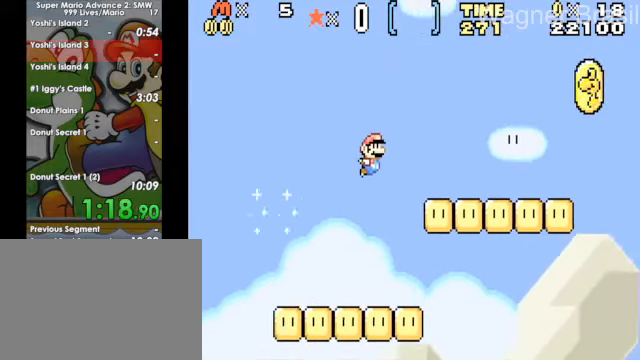
{"keys": ["6", "a", "x"], "events": [[150, "z", "up"], [450, "a", "down"]]}
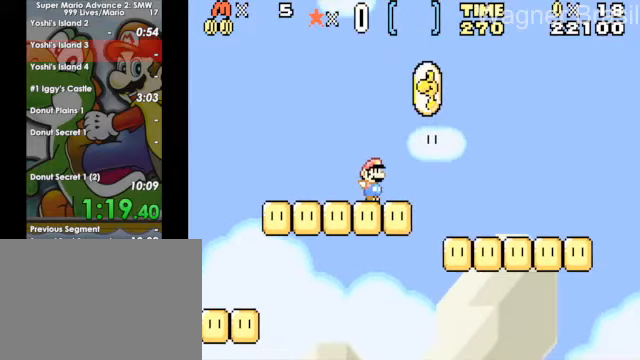
{"keys": ["6", "x"], "events": [[350, "a", "up"]]}
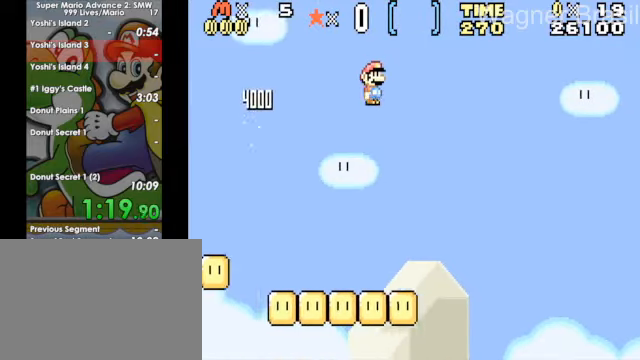
{"keys": ["6", "x"], "events": [[50, "a", "down"], [150, "a", "up"]]}
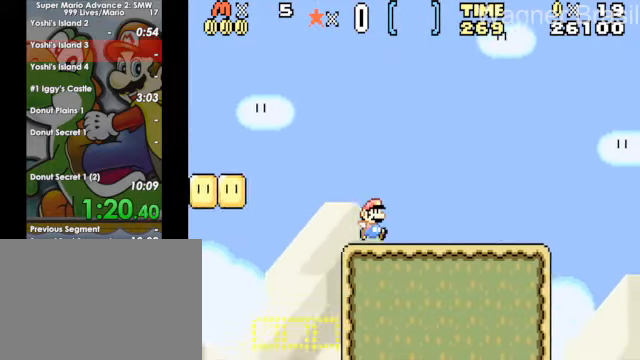
{"keys": ["6", "a", "x"], "events": [[400, "a", "down"]]}